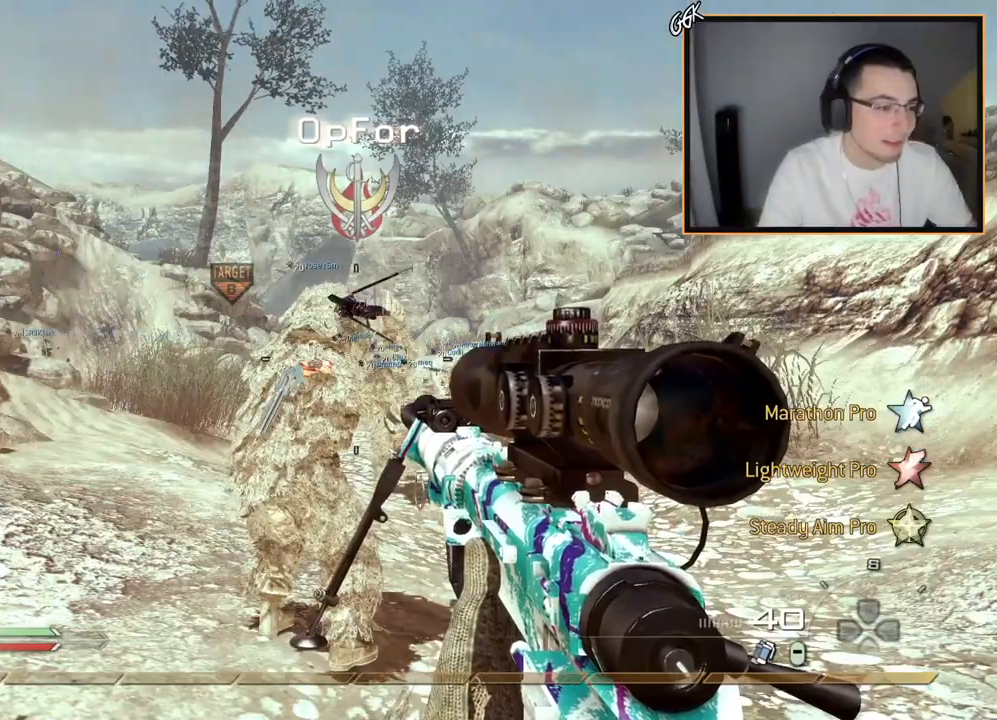
Gameplay with a controller (PlayStation layout); each line is a JSON object with the inputs held at the frame after it. "events" lists button and stick changes between this image and that frame as [ms after this image, input, new state], when the widget could be followed in between.
{"buttons": [], "left_stick": "up", "right_stick": "center", "events": [[350, "L3", "down"], [350, "left_stick", "up"], [417, "L3", "up"], [434, "right_stick", "right"], [500, "right_stick", "center"]]}
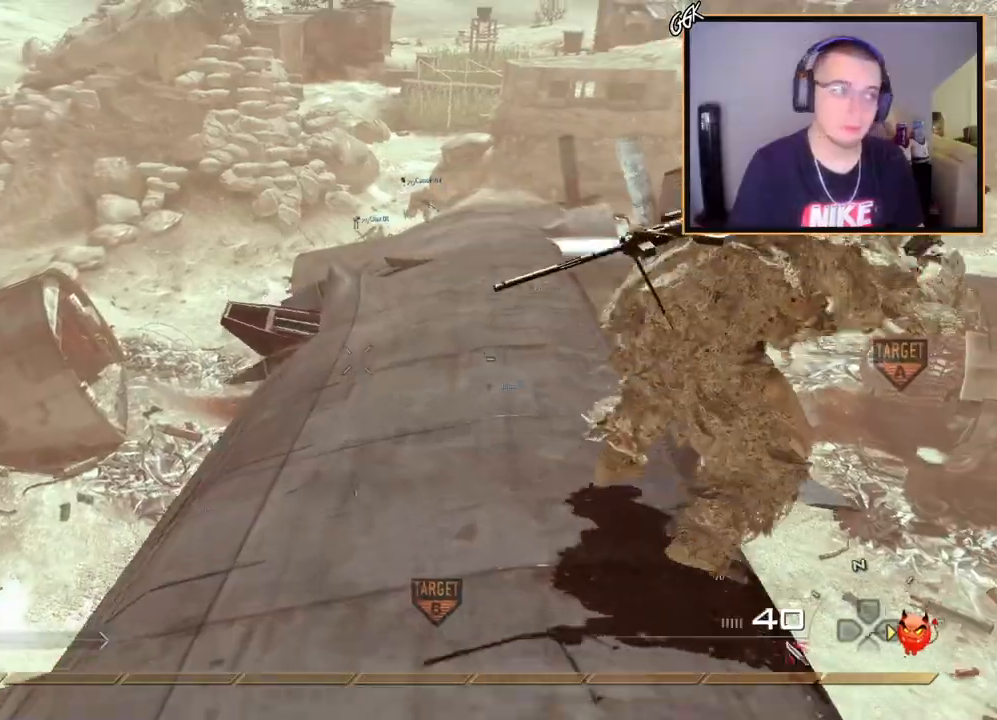
{"buttons": [], "left_stick": "up", "right_stick": "center", "events": []}
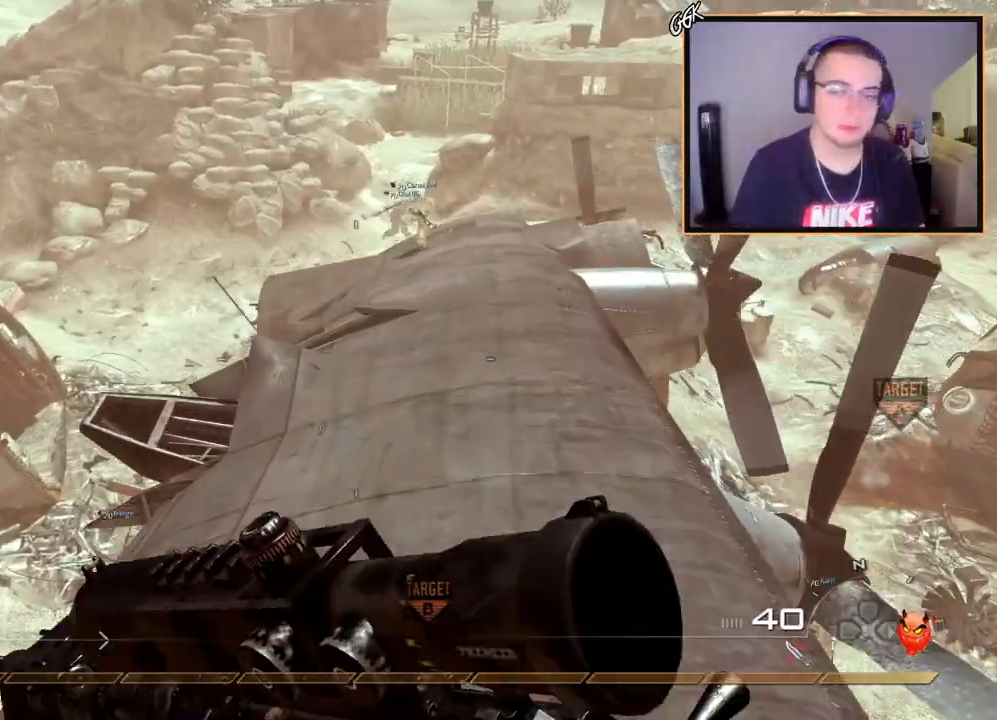
{"buttons": [], "left_stick": "up", "right_stick": "center", "events": []}
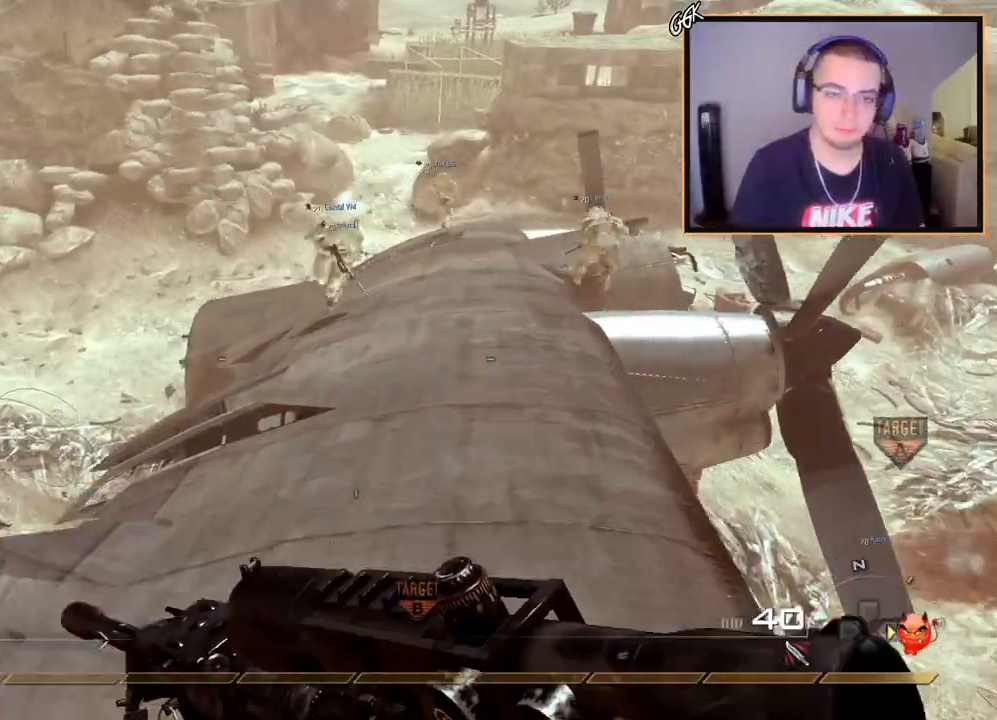
{"buttons": [], "left_stick": "up", "right_stick": "center", "events": [[301, "right_stick", "left"], [467, "right_stick", "center"]]}
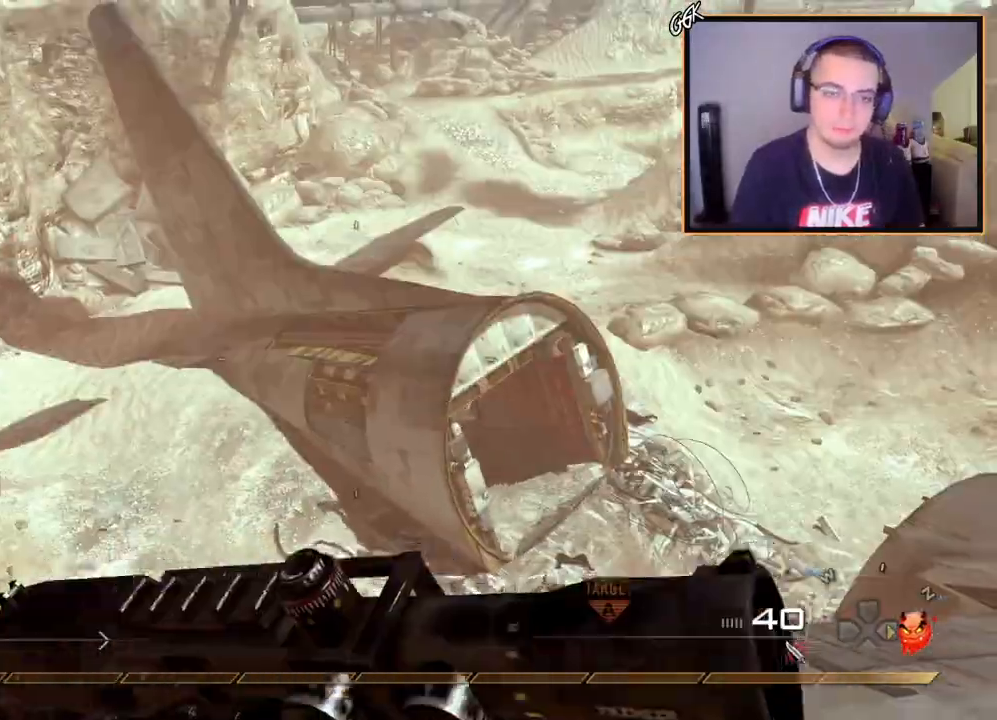
{"buttons": [], "left_stick": "up", "right_stick": "center", "events": [[217, "CROSS", "down"], [333, "CROSS", "up"]]}
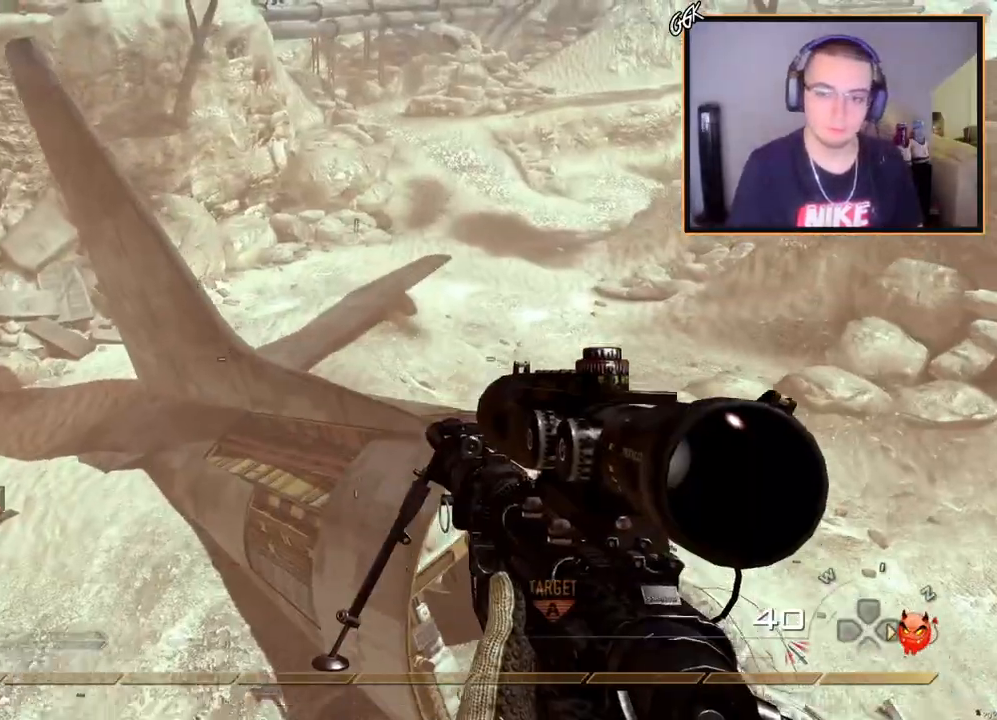
{"buttons": [], "left_stick": "up", "right_stick": "center", "events": [[50, "left_stick", "up-right"], [234, "left_stick", "up-left"], [467, "left_stick", "up"]]}
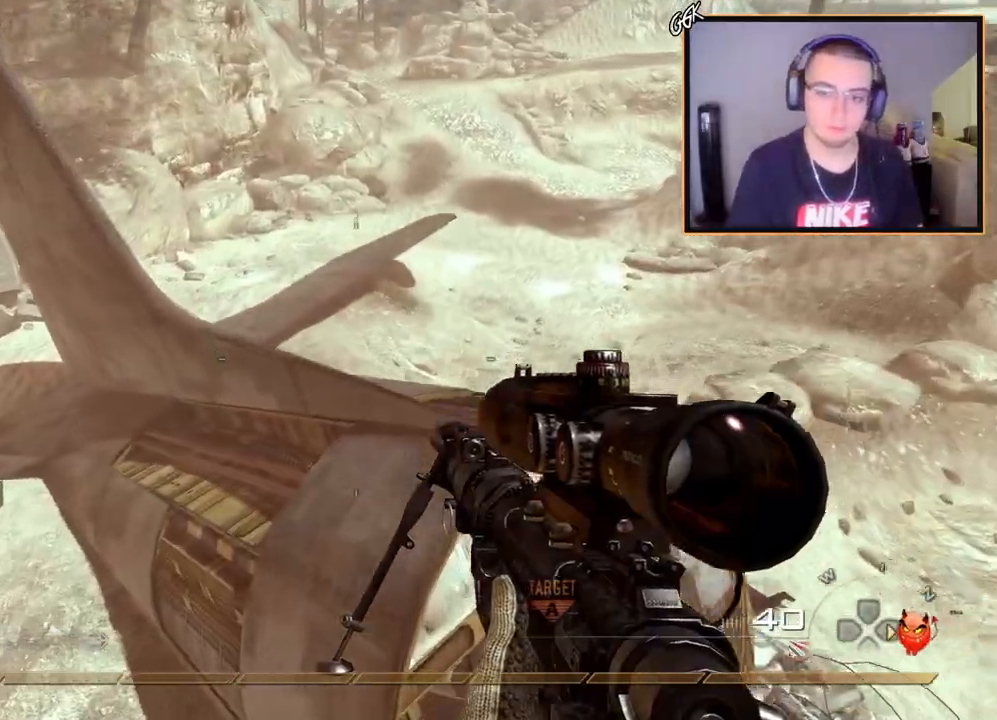
{"buttons": [], "left_stick": "up", "right_stick": "center", "events": []}
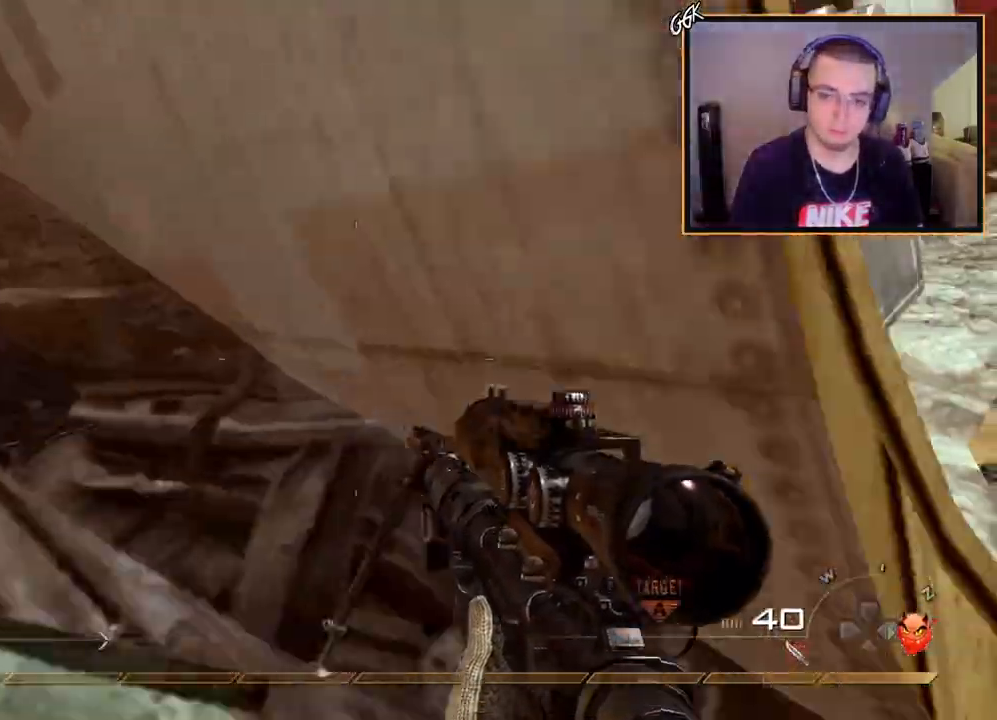
{"buttons": ["L3"], "left_stick": "up-left", "right_stick": "center", "events": [[284, "right_stick", "up-left"], [301, "L3", "down"], [301, "left_stick", "up-left"], [401, "right_stick", "center"]]}
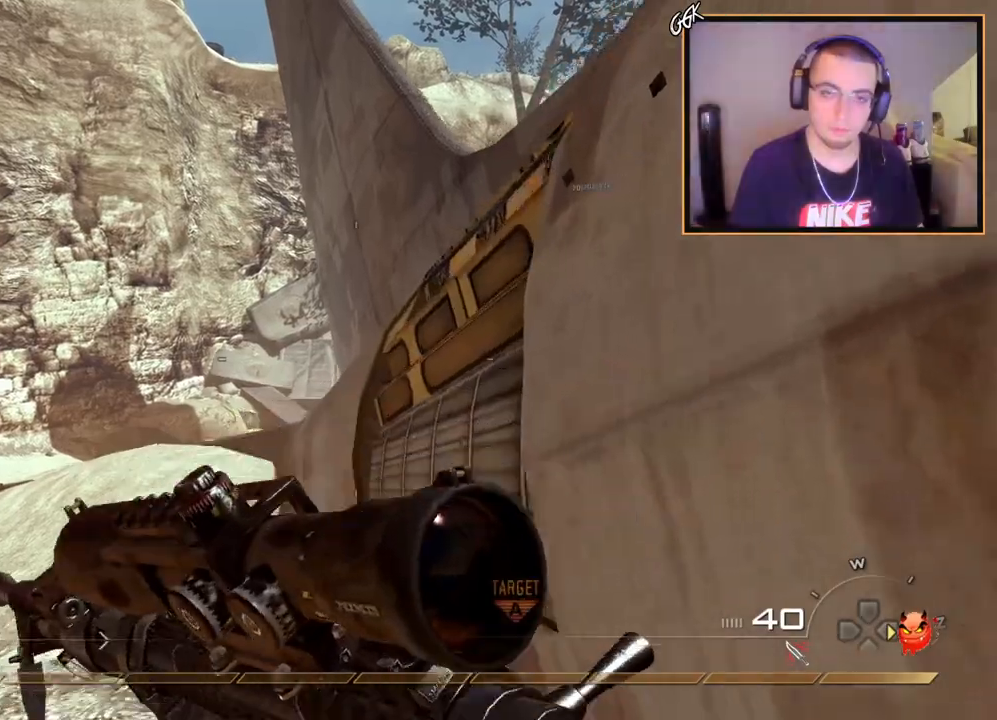
{"buttons": [], "left_stick": "up-left", "right_stick": "center", "events": [[67, "L3", "up"]]}
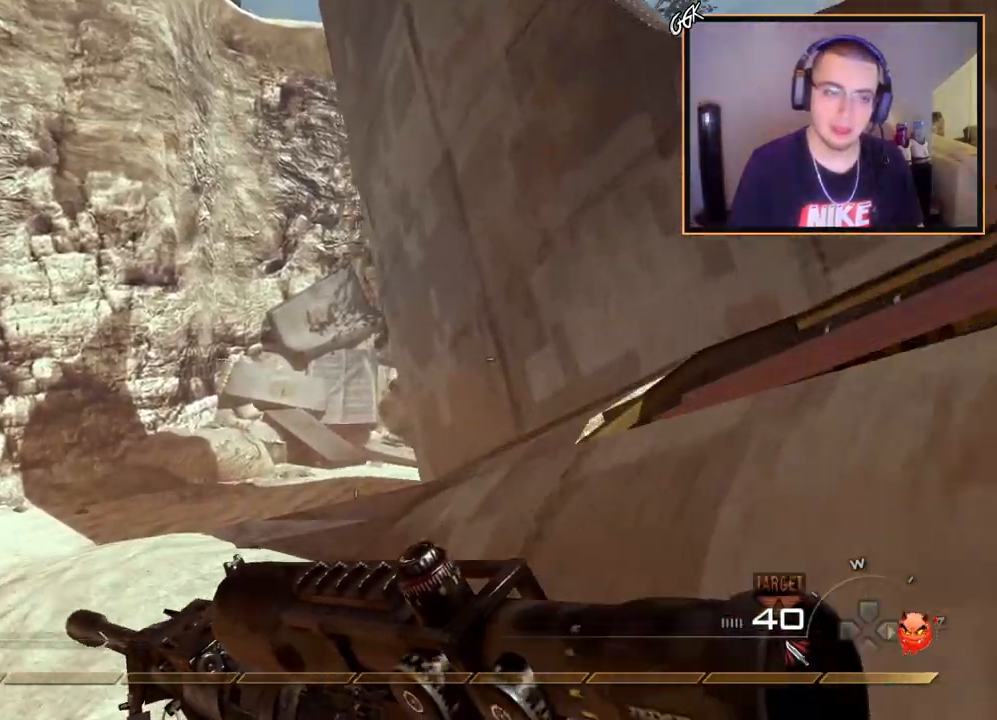
{"buttons": [], "left_stick": "up-left", "right_stick": "right", "events": [[484, "right_stick", "right"]]}
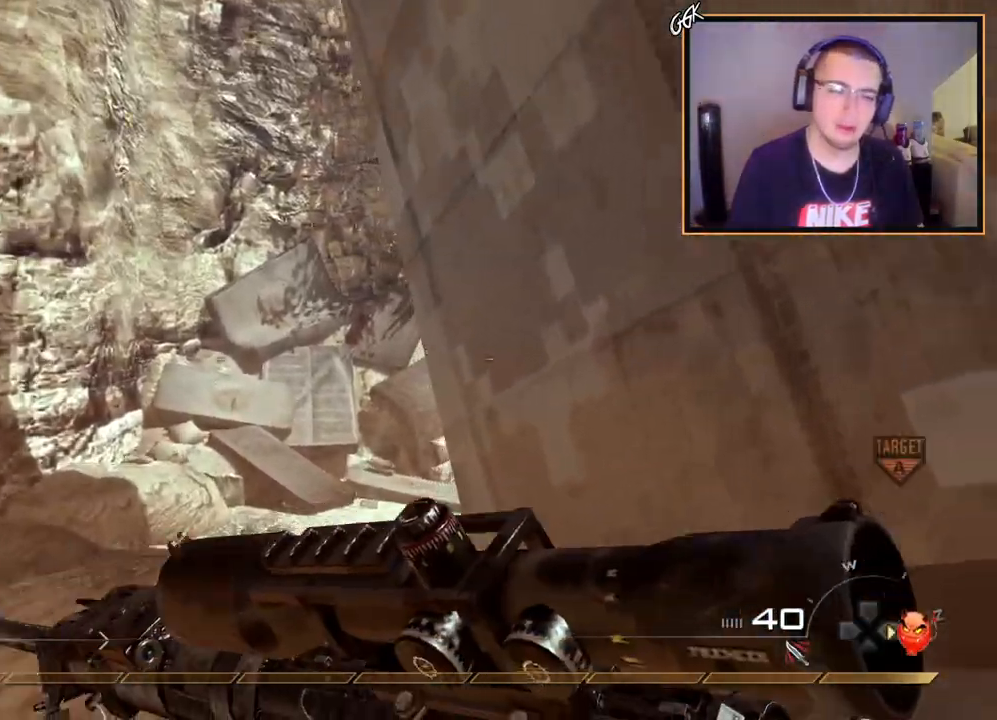
{"buttons": [], "left_stick": "up", "right_stick": "right", "events": [[16, "left_stick", "up"], [233, "right_stick", "center"], [450, "right_stick", "right"]]}
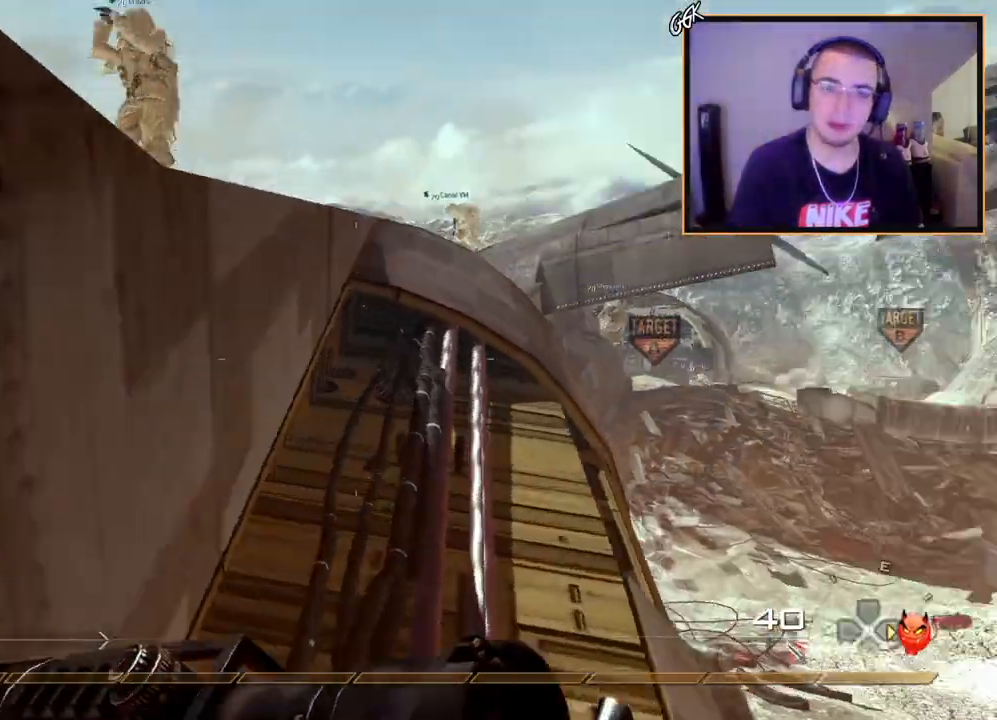
{"buttons": [], "left_stick": "center", "right_stick": "center", "events": [[100, "right_stick", "center"], [200, "right_stick", "left"], [451, "left_stick", "center"], [484, "right_stick", "center"]]}
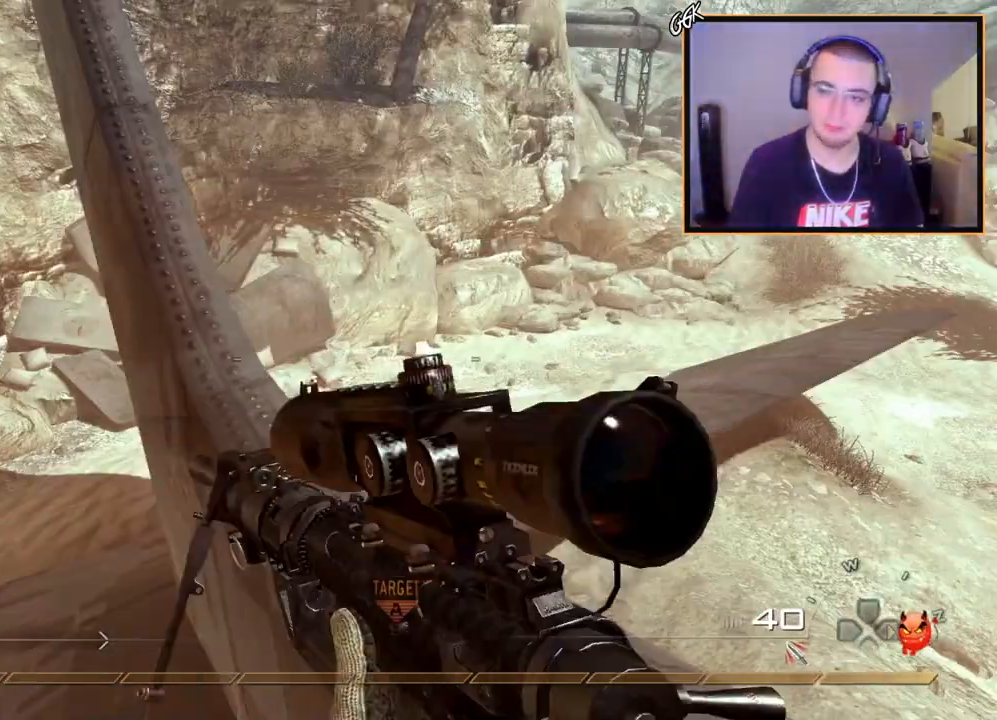
{"buttons": ["L3"], "left_stick": "up", "right_stick": "center", "events": [[100, "left_stick", "up"], [117, "CROSS", "down"], [250, "CROSS", "up"], [350, "right_stick", "left"], [417, "L3", "down"], [434, "right_stick", "center"]]}
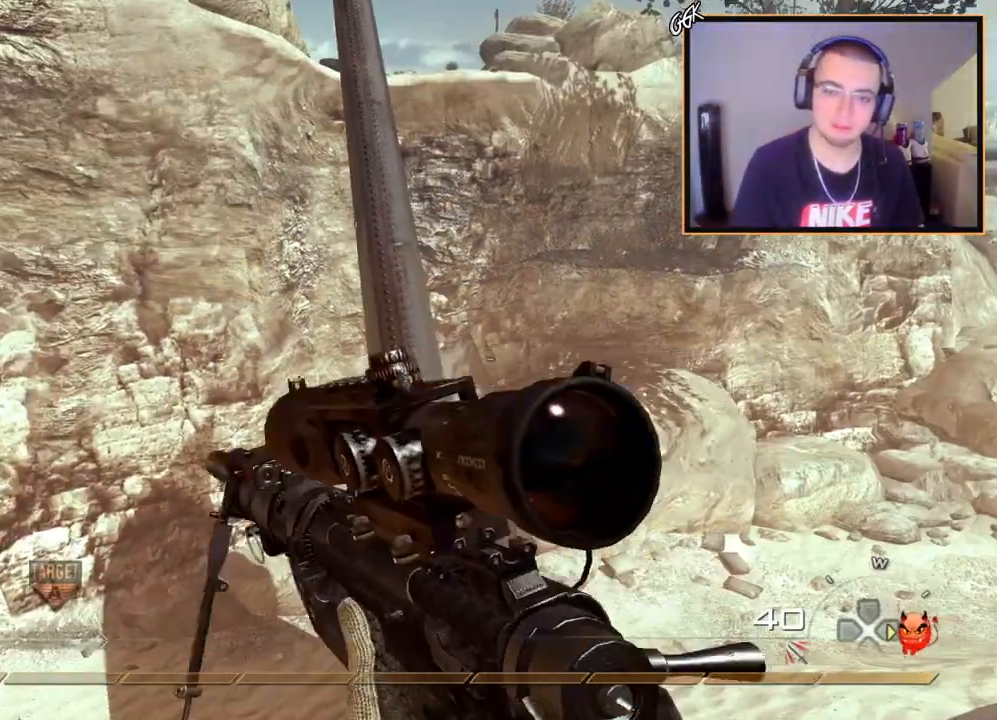
{"buttons": [], "left_stick": "up", "right_stick": "center", "events": [[84, "L3", "up"]]}
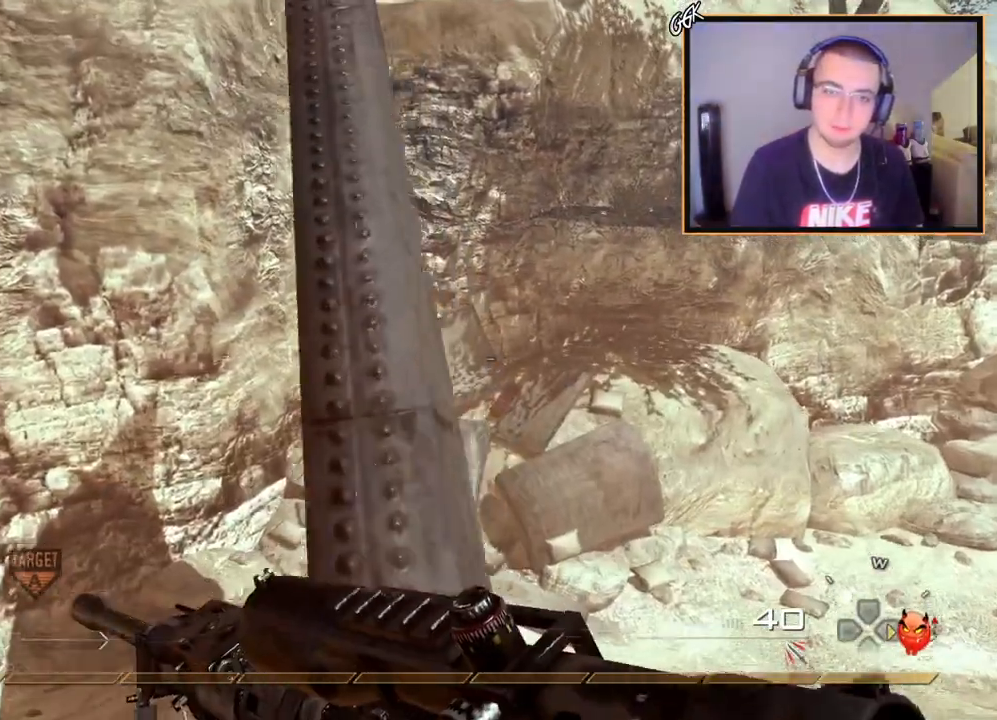
{"buttons": [], "left_stick": "center", "right_stick": "center", "events": [[100, "left_stick", "center"]]}
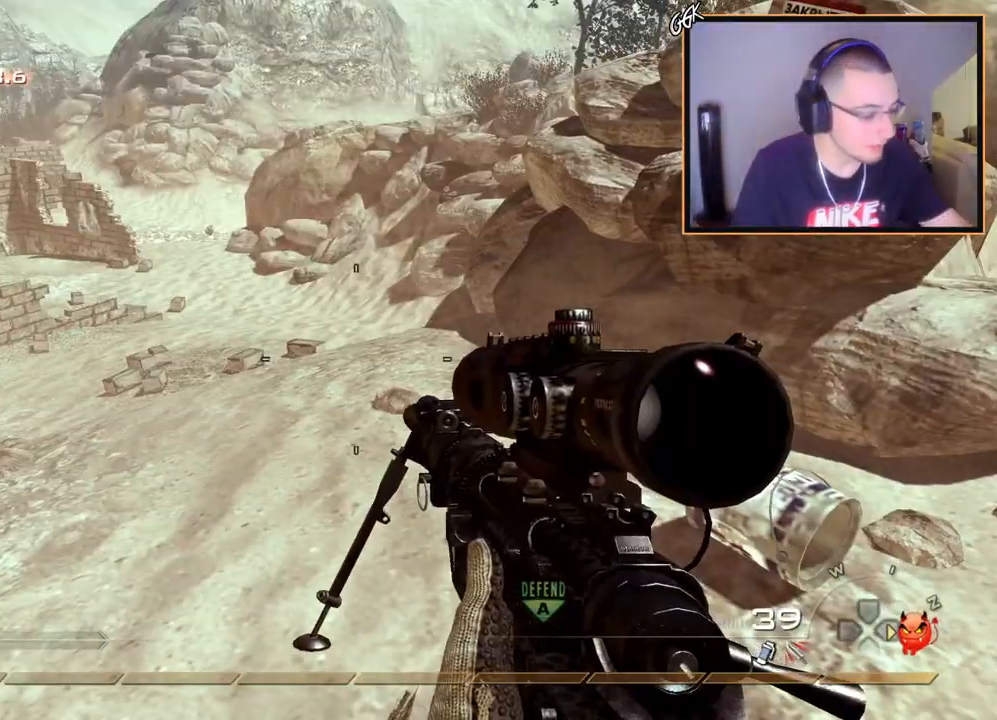
{"buttons": [], "left_stick": "center", "right_stick": "center", "events": []}
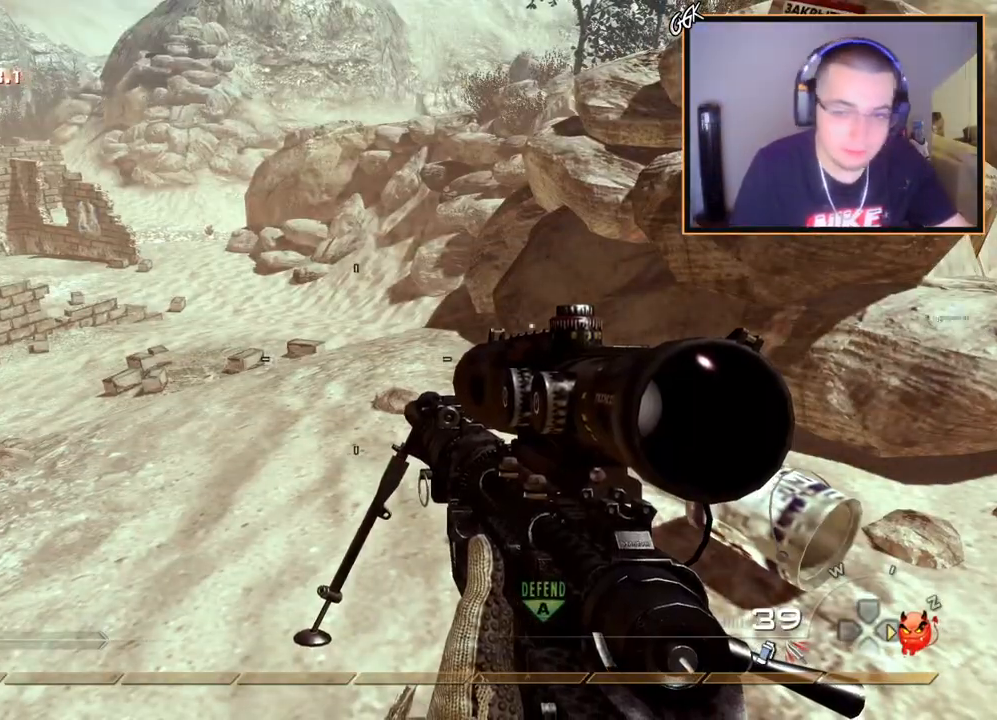
{"buttons": [], "left_stick": "center", "right_stick": "center", "events": []}
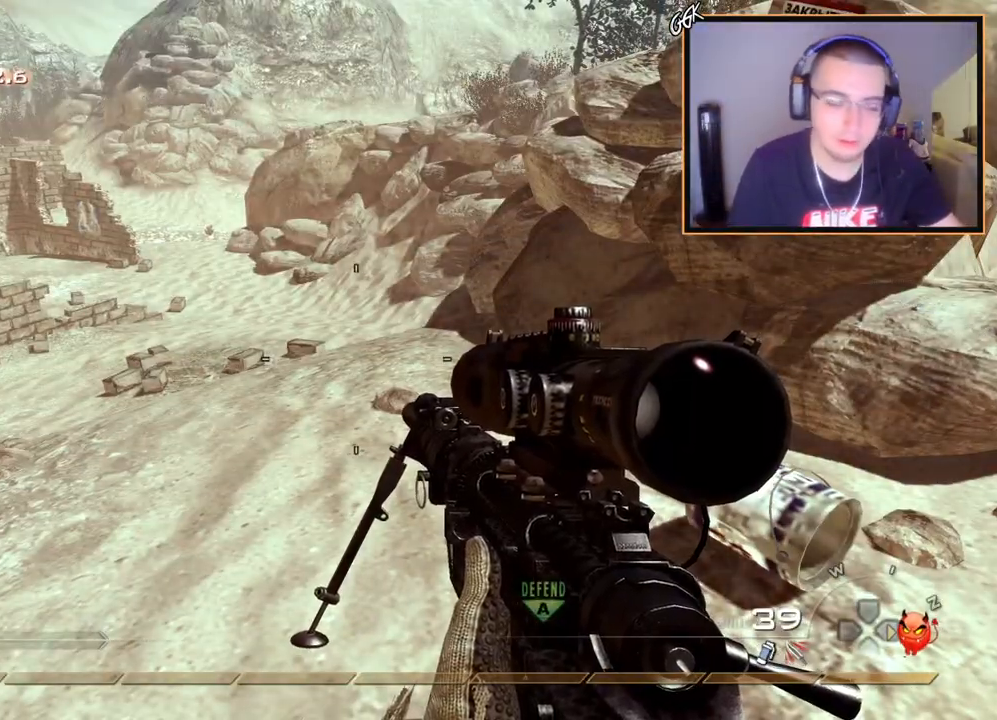
{"buttons": [], "left_stick": "center", "right_stick": "center", "events": []}
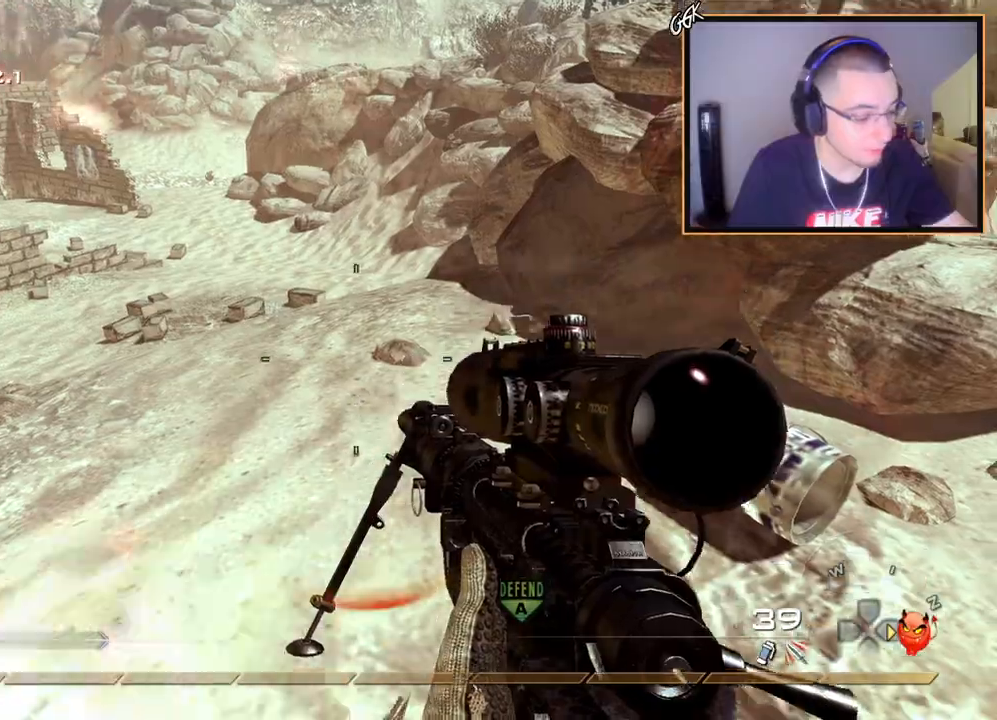
{"buttons": [], "left_stick": "left", "right_stick": "right", "events": [[33, "right_stick", "right"], [133, "right_stick", "center"], [434, "left_stick", "left"], [484, "right_stick", "right"]]}
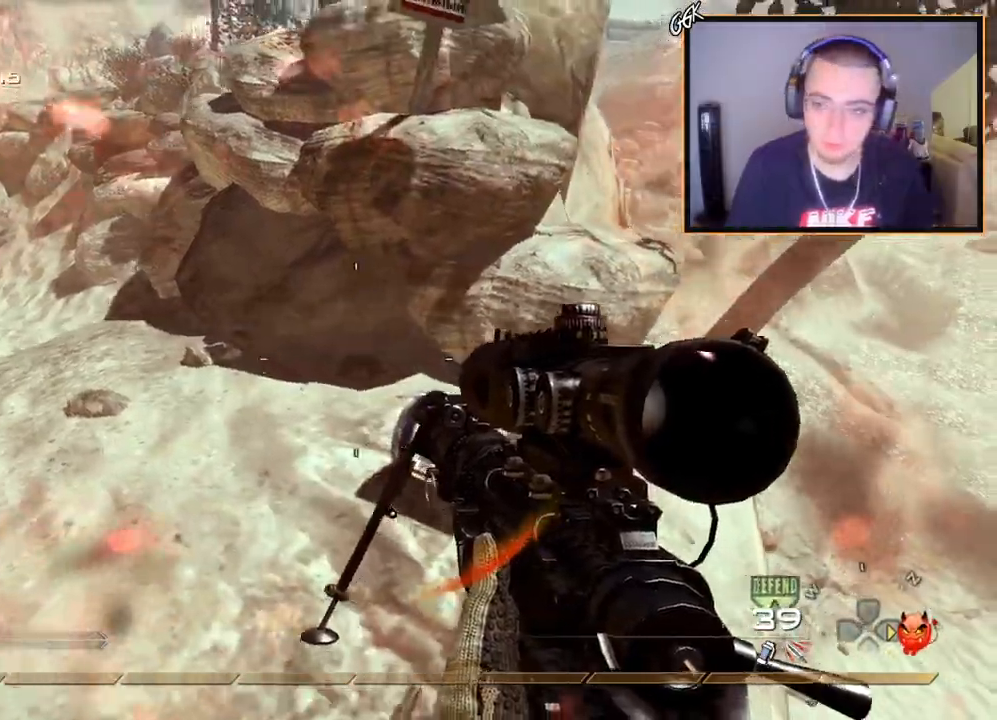
{"buttons": [], "left_stick": "left", "right_stick": "center", "events": [[150, "right_stick", "center"]]}
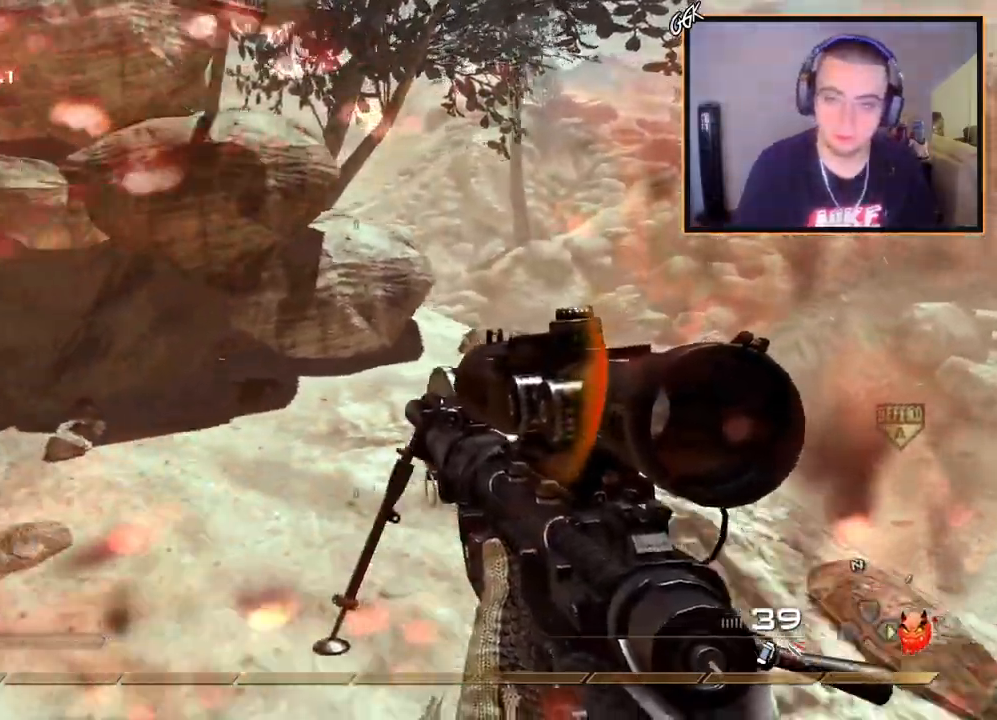
{"buttons": [], "left_stick": "center", "right_stick": "center", "events": [[167, "right_stick", "right"], [250, "right_stick", "center"], [267, "left_stick", "center"]]}
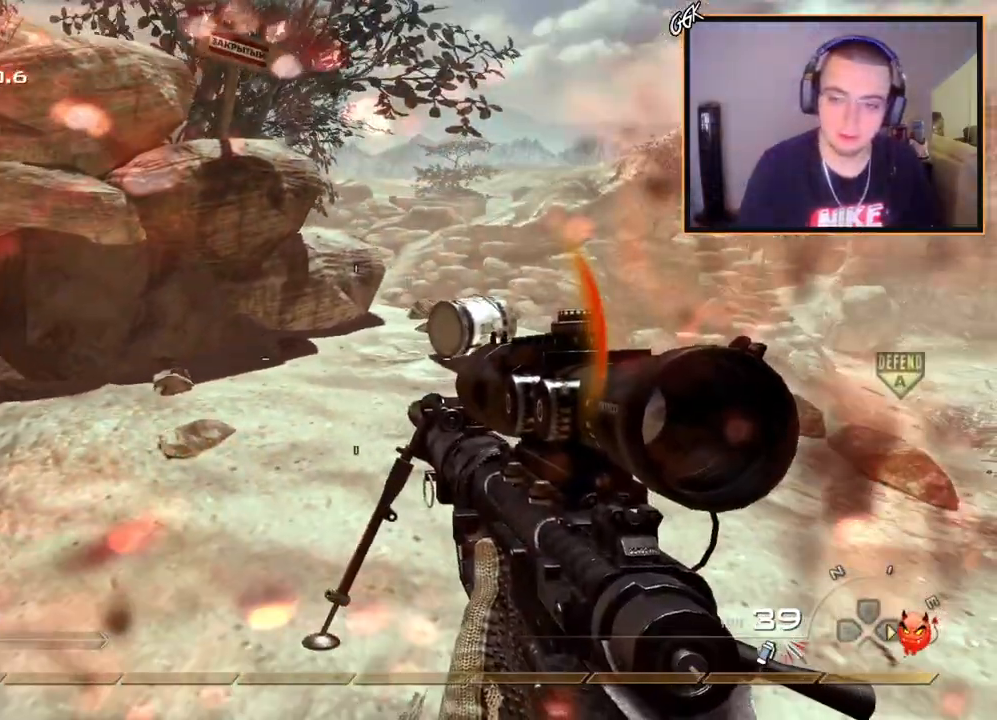
{"buttons": [], "left_stick": "center", "right_stick": "center", "events": [[17, "left_stick", "up-right"], [100, "L3", "down"], [284, "L3", "up"], [284, "right_stick", "left"], [367, "right_stick", "center"], [451, "left_stick", "center"]]}
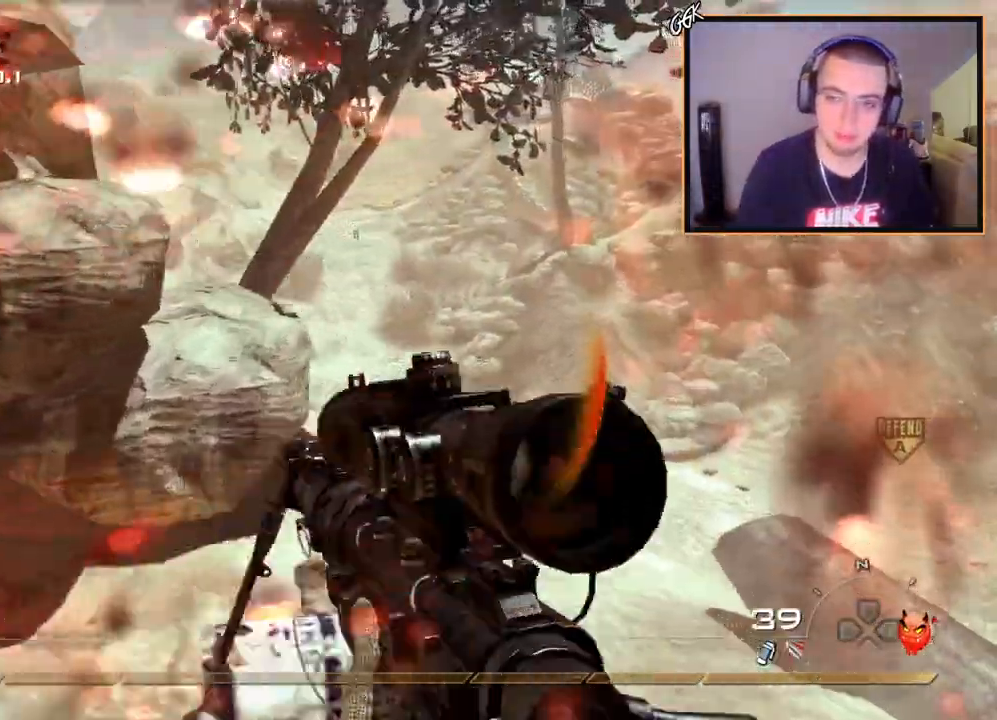
{"buttons": [], "left_stick": "center", "right_stick": "center", "events": [[33, "right_stick", "left"], [117, "right_stick", "center"], [167, "left_stick", "down-right"], [283, "left_stick", "center"]]}
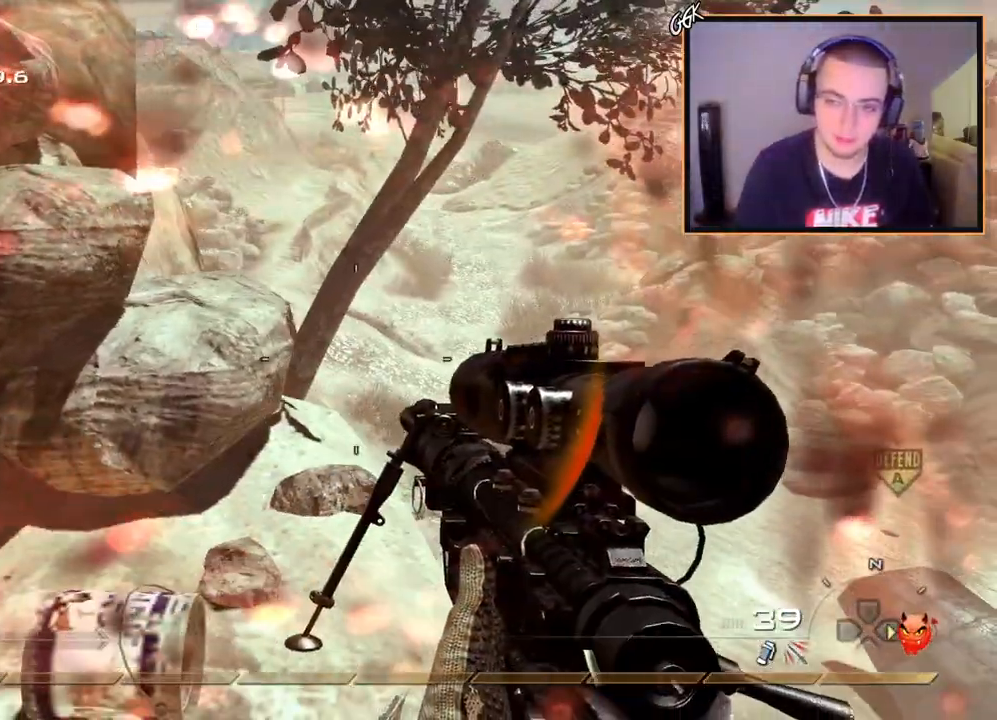
{"buttons": [], "left_stick": "up-right", "right_stick": "center", "events": [[34, "left_stick", "down-left"], [367, "left_stick", "up-right"]]}
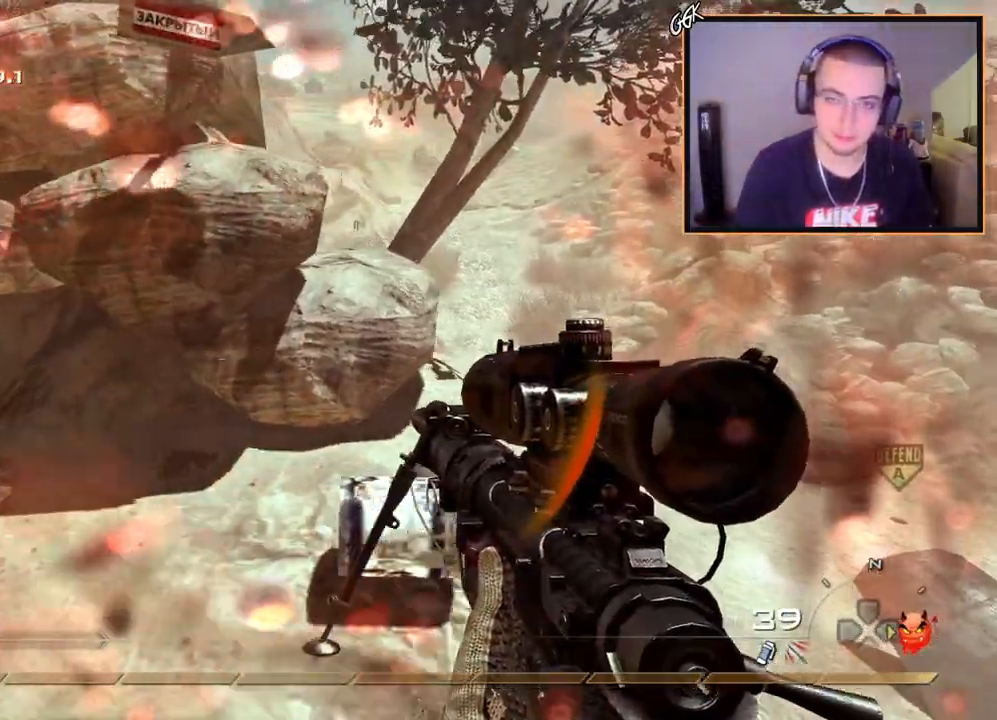
{"buttons": ["L3"], "left_stick": "up", "right_stick": "center", "events": [[33, "left_stick", "center"], [217, "L3", "down"], [217, "left_stick", "up"], [417, "right_stick", "left"], [484, "right_stick", "center"]]}
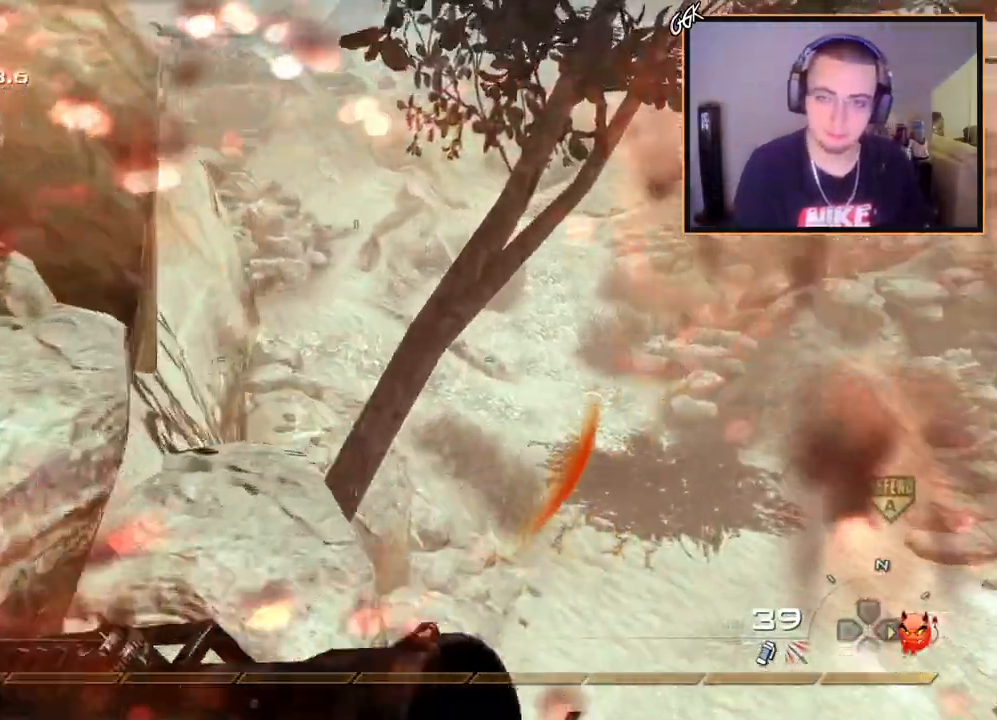
{"buttons": [], "left_stick": "up-left", "right_stick": "center", "events": [[17, "L3", "up"], [50, "CROSS", "down"], [84, "left_stick", "up-left"], [150, "CROSS", "up"], [284, "right_stick", "left"], [351, "right_stick", "center"]]}
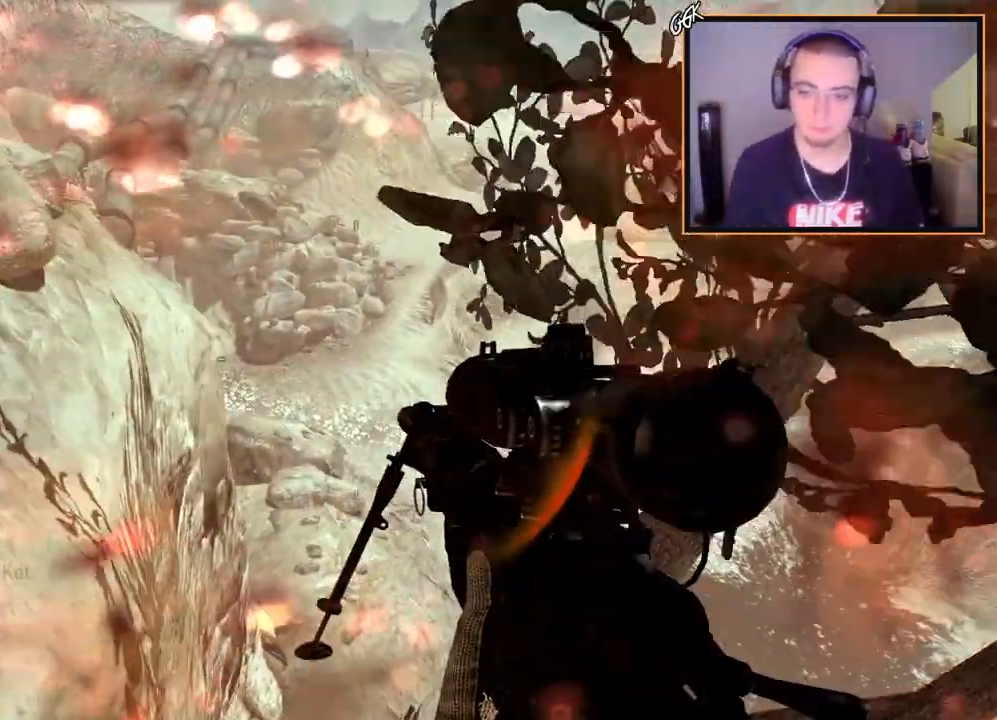
{"buttons": [], "left_stick": "up", "right_stick": "center", "events": [[233, "left_stick", "up"], [283, "right_stick", "right"], [350, "right_stick", "center"]]}
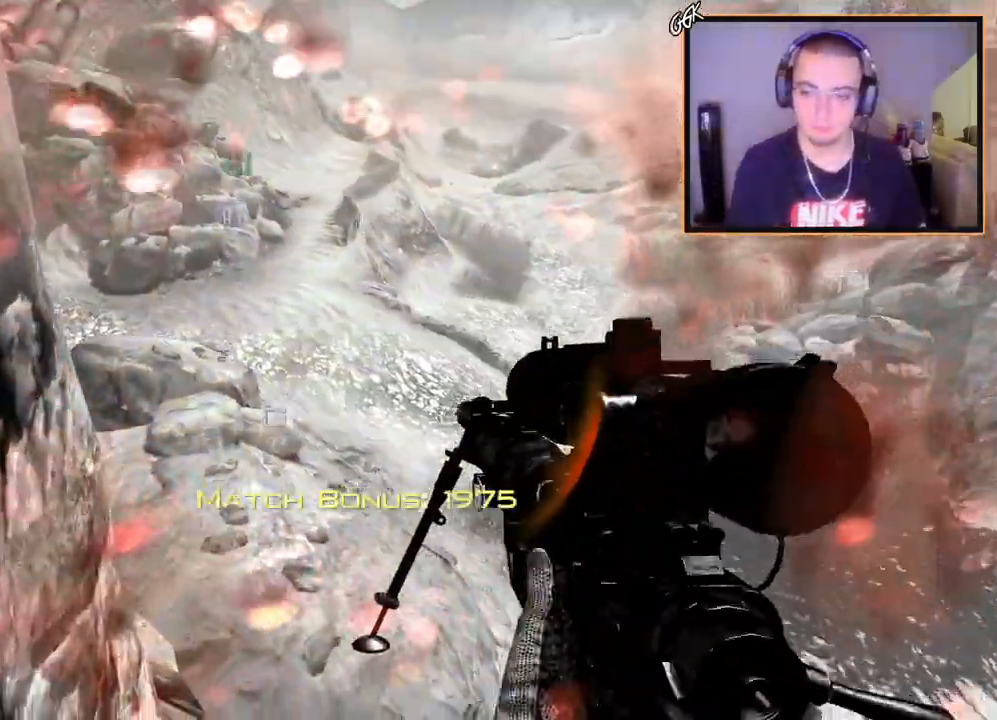
{"buttons": [], "left_stick": "up", "right_stick": "center", "events": [[184, "right_stick", "right"], [267, "right_stick", "center"]]}
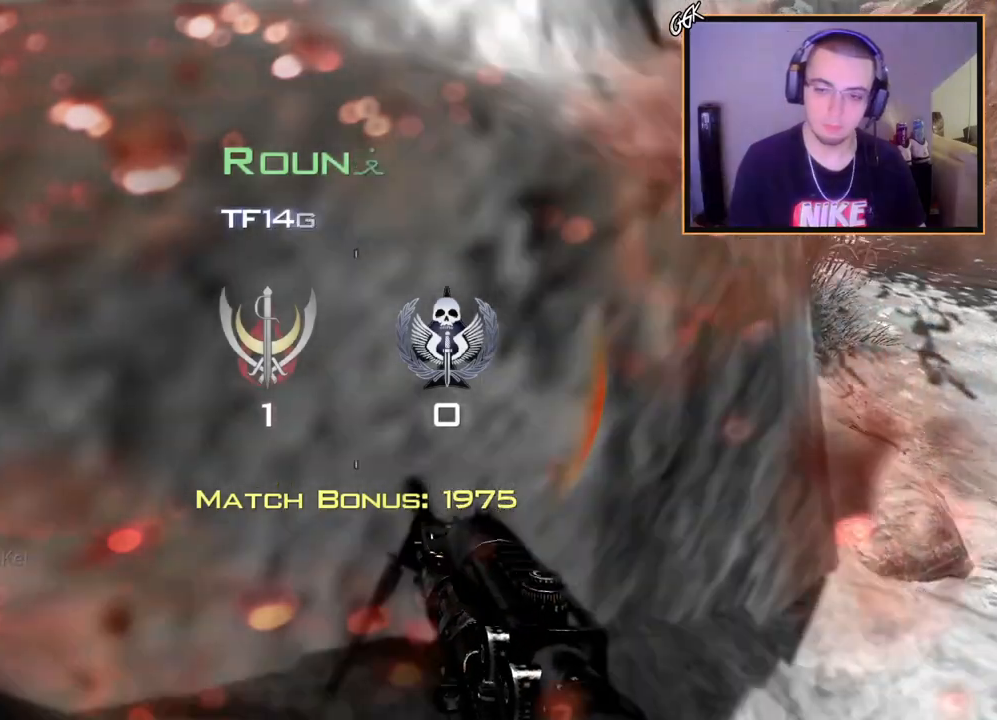
{"buttons": [], "left_stick": "center", "right_stick": "center", "events": [[150, "left_stick", "center"]]}